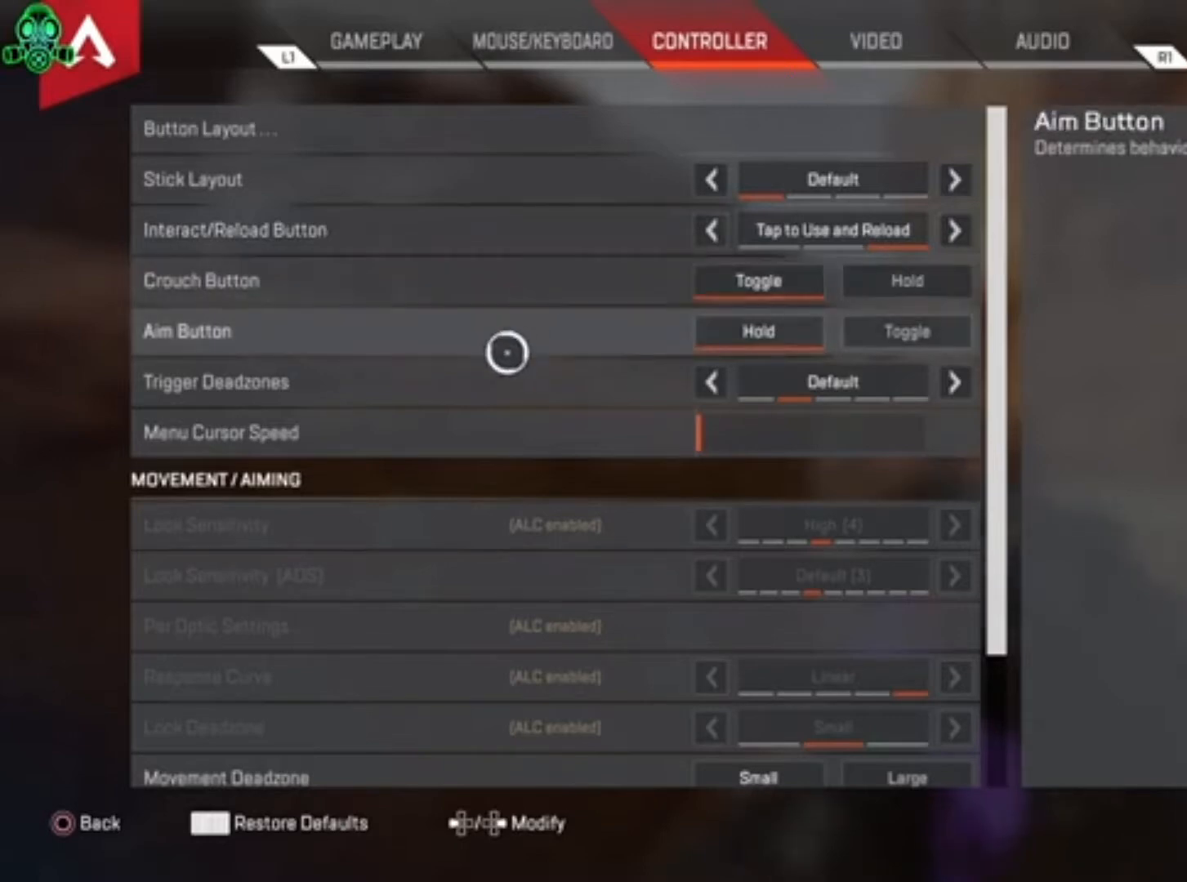
Gameplay with a controller (PlayStation layout); each line is a JSON object with the inputs held at the frame after it. "events" lists button and stick changes between this image and that frame as [ms after this image, input, new state], when the widget could be followed in between.
{"buttons": [], "left_stick": "center", "right_stick": "center", "events": []}
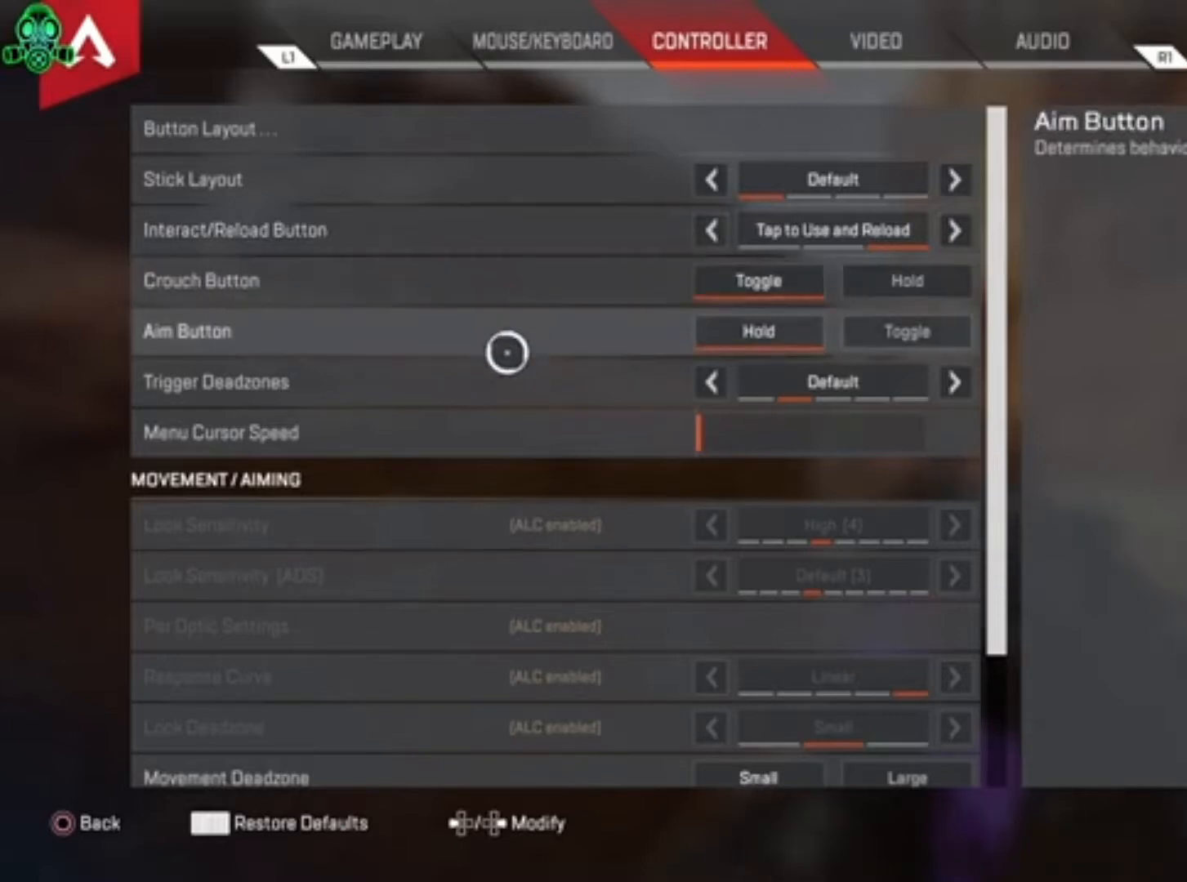
{"buttons": [], "left_stick": "center", "right_stick": "center", "events": []}
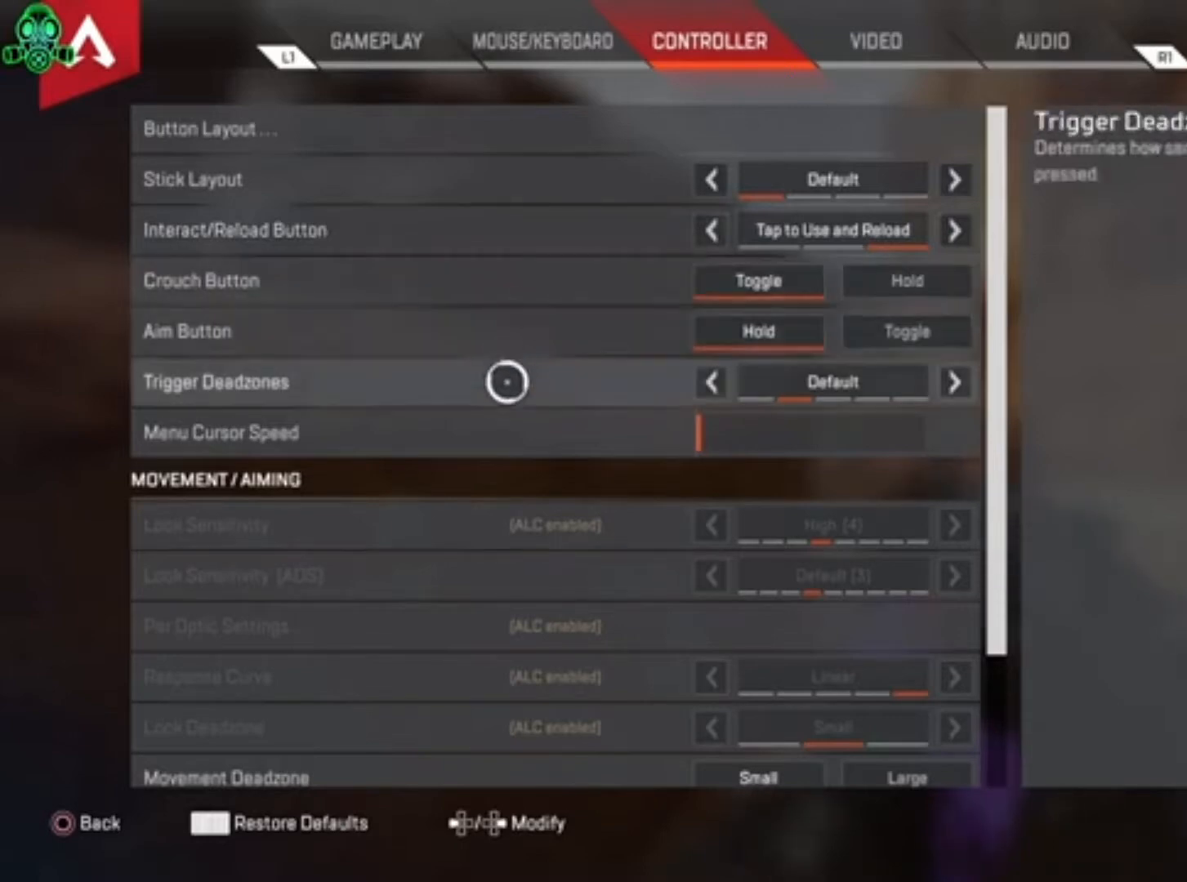
{"buttons": [], "left_stick": "center", "right_stick": "center", "events": []}
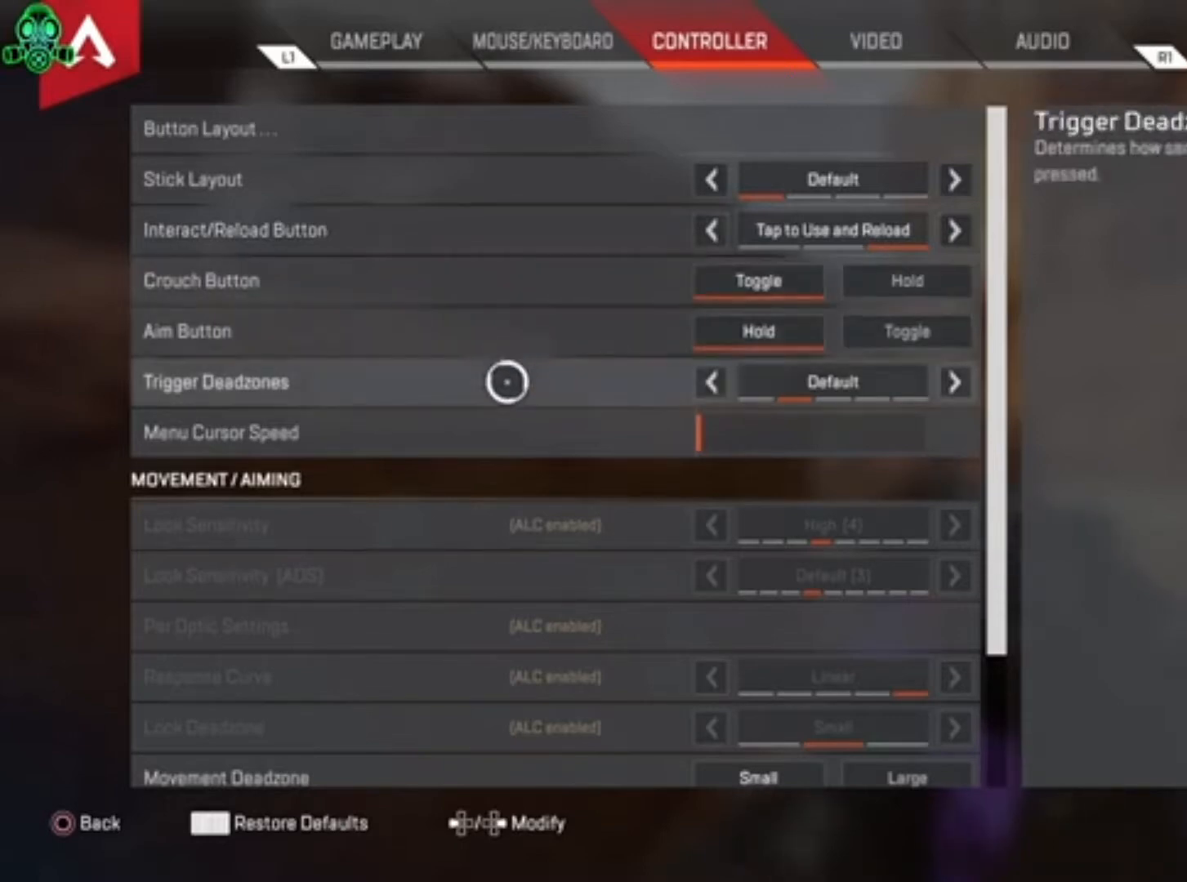
{"buttons": [], "left_stick": "center", "right_stick": "center", "events": []}
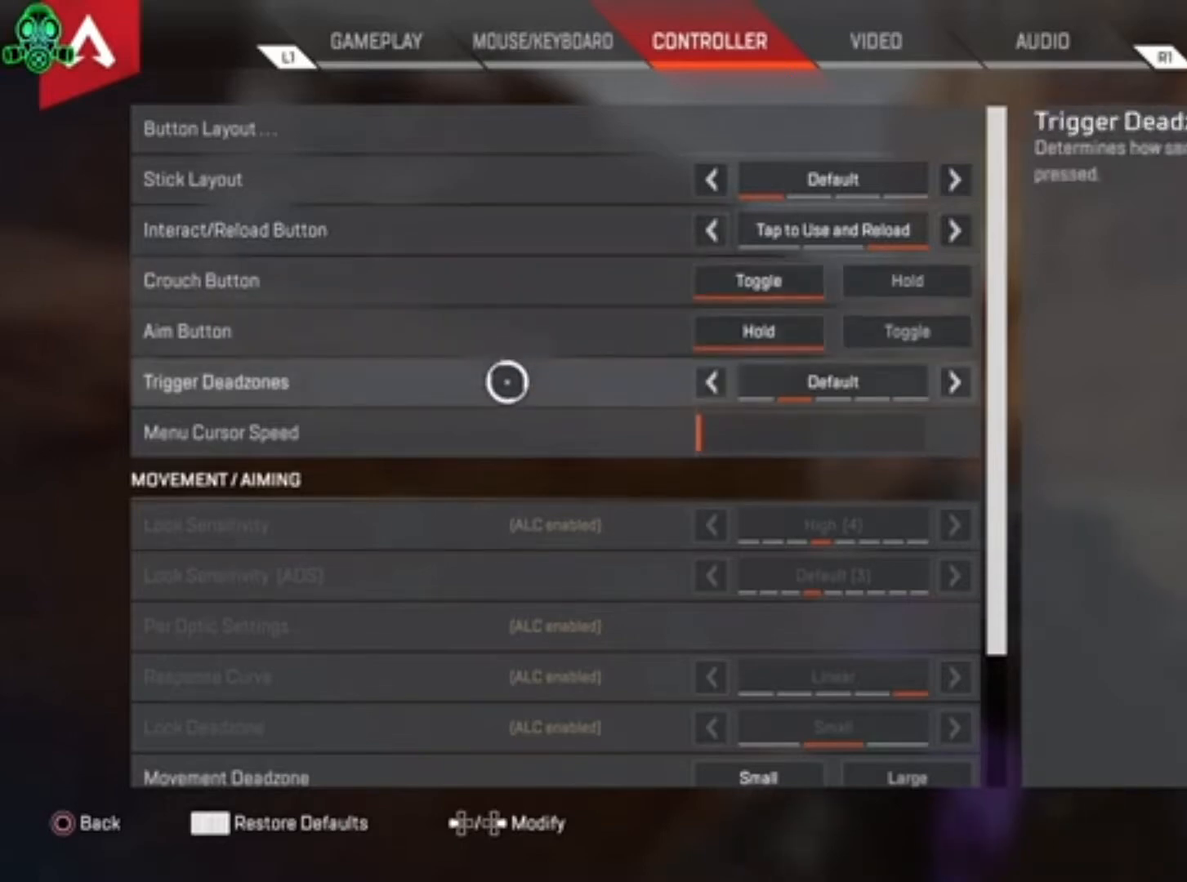
{"buttons": [], "left_stick": "center", "right_stick": "center", "events": []}
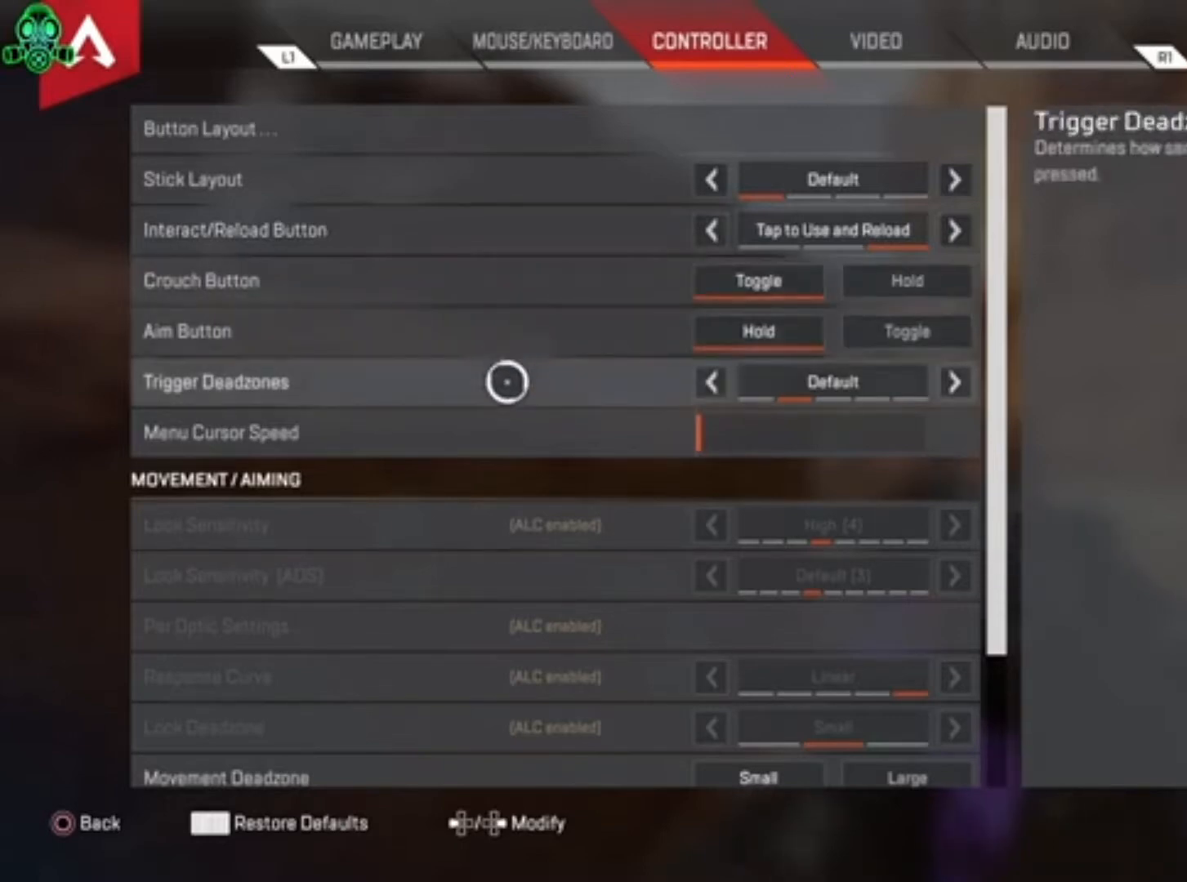
{"buttons": [], "left_stick": "center", "right_stick": "center", "events": []}
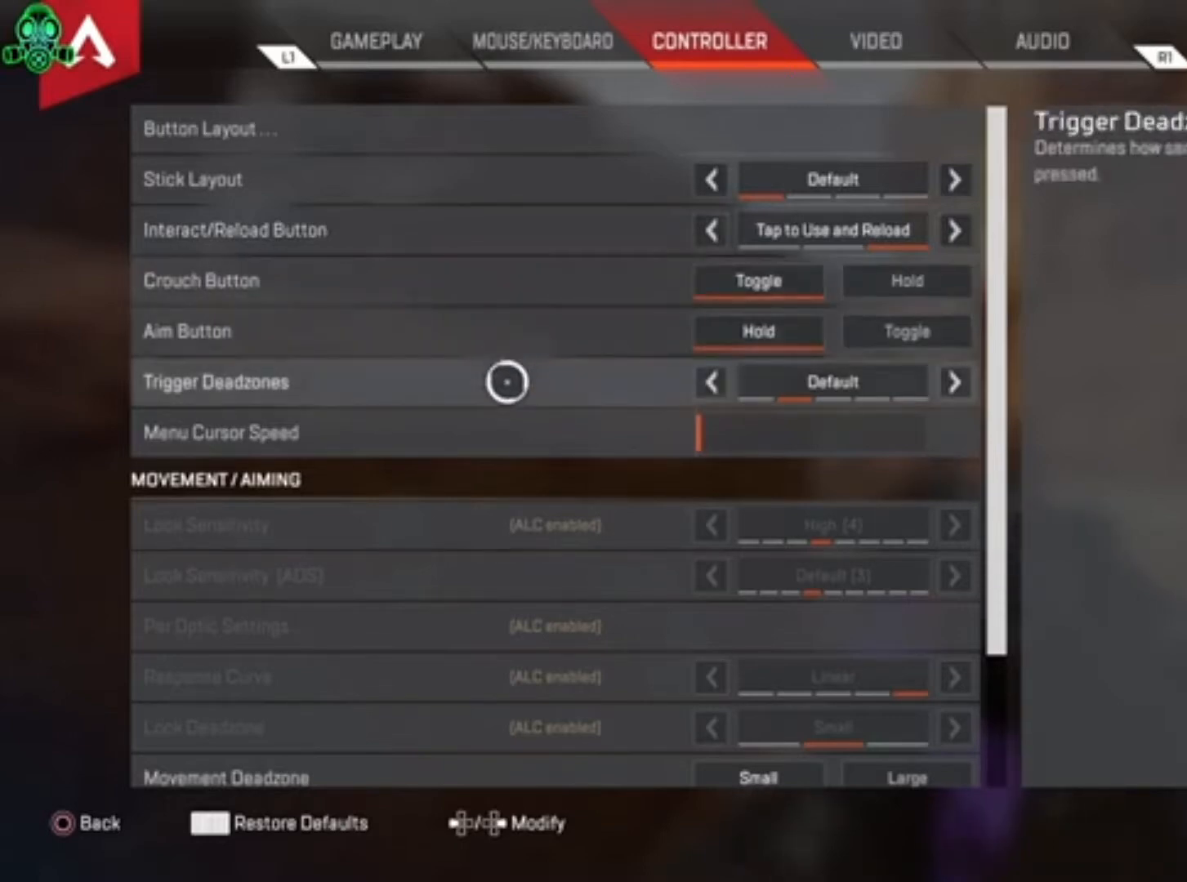
{"buttons": [], "left_stick": "center", "right_stick": "center", "events": [[367, "left_stick", "down"], [467, "left_stick", "center"]]}
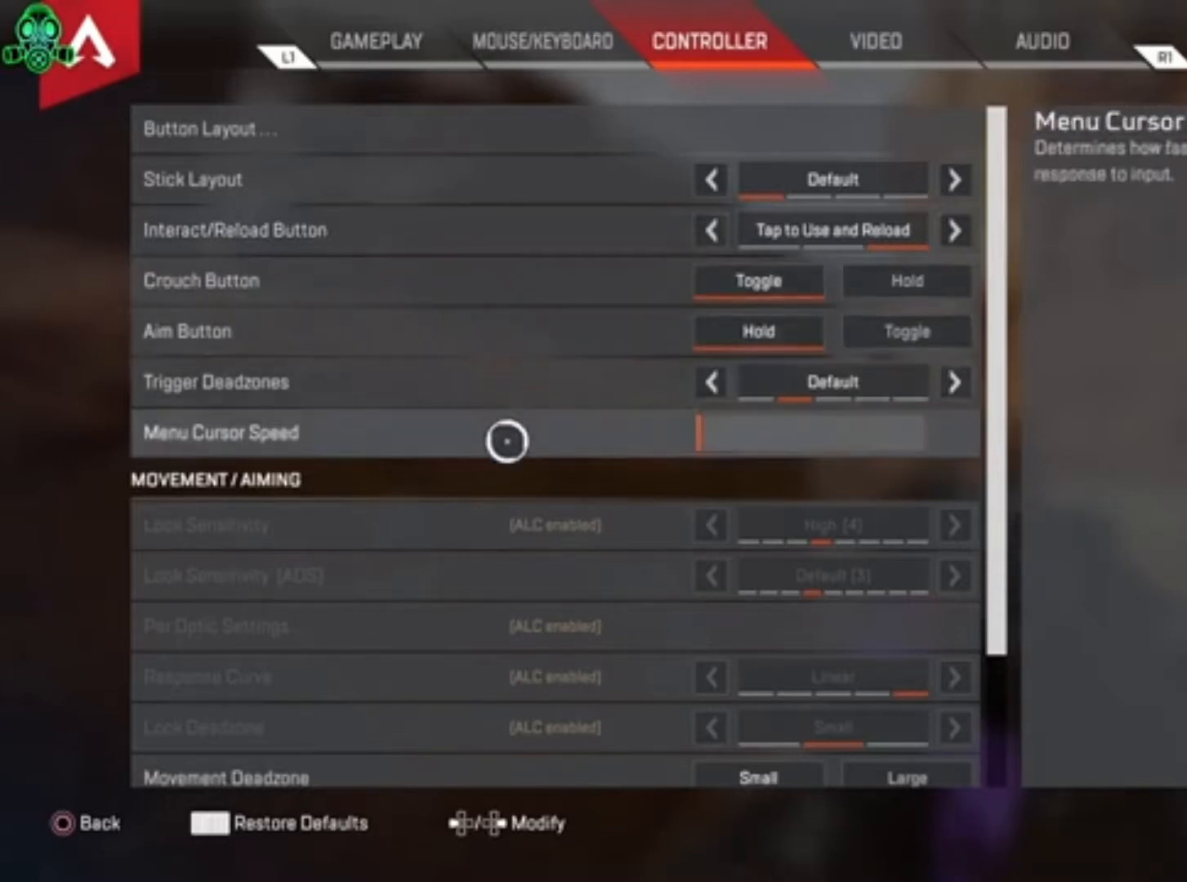
{"buttons": [], "left_stick": "center", "right_stick": "center", "events": []}
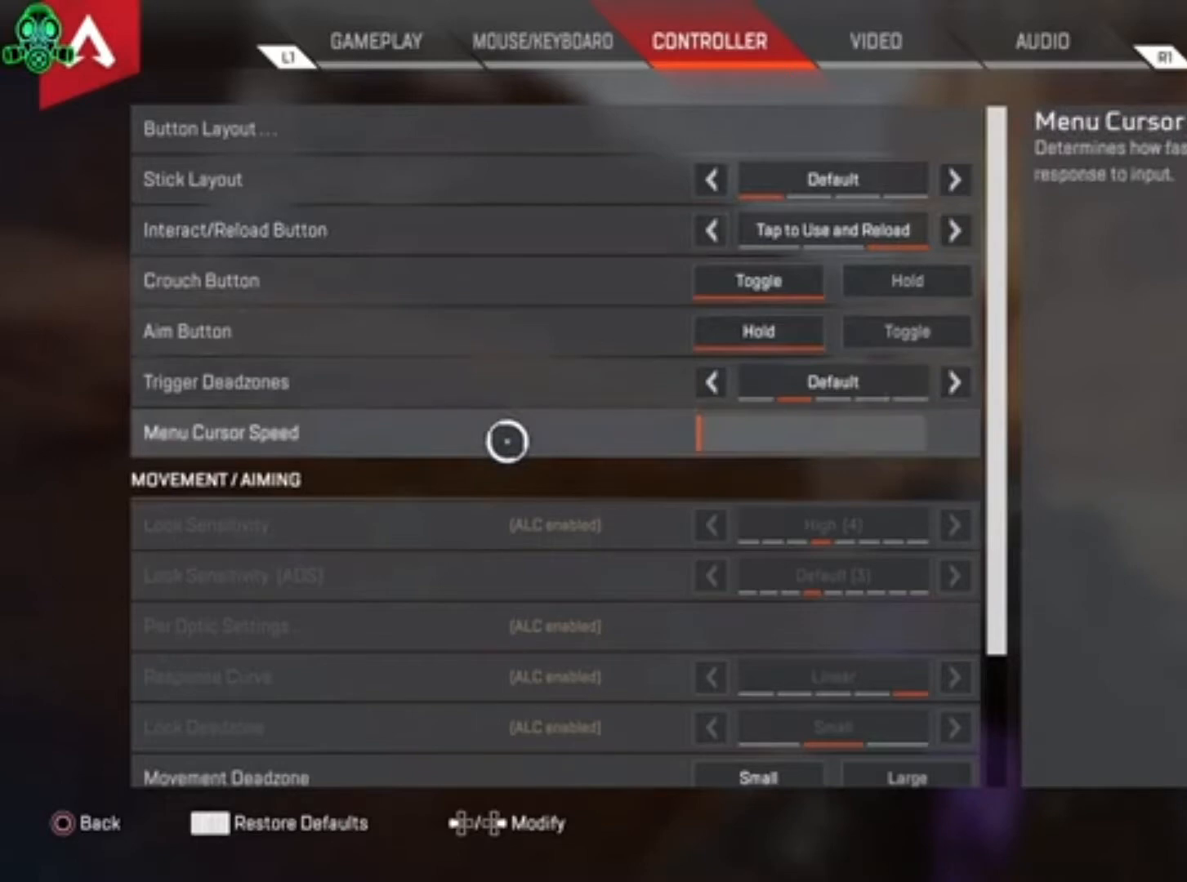
{"buttons": [], "left_stick": "center", "right_stick": "center", "events": []}
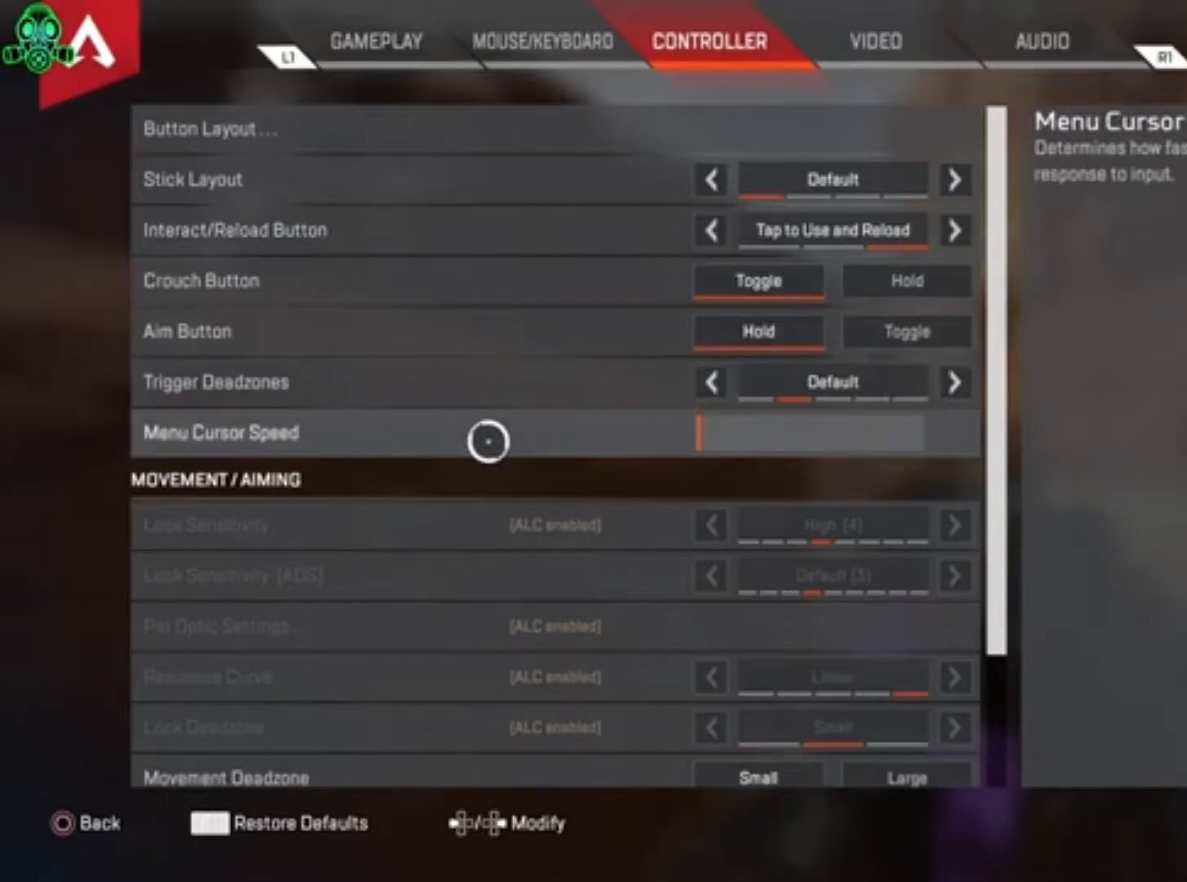
{"buttons": [], "left_stick": "center", "right_stick": "center", "events": []}
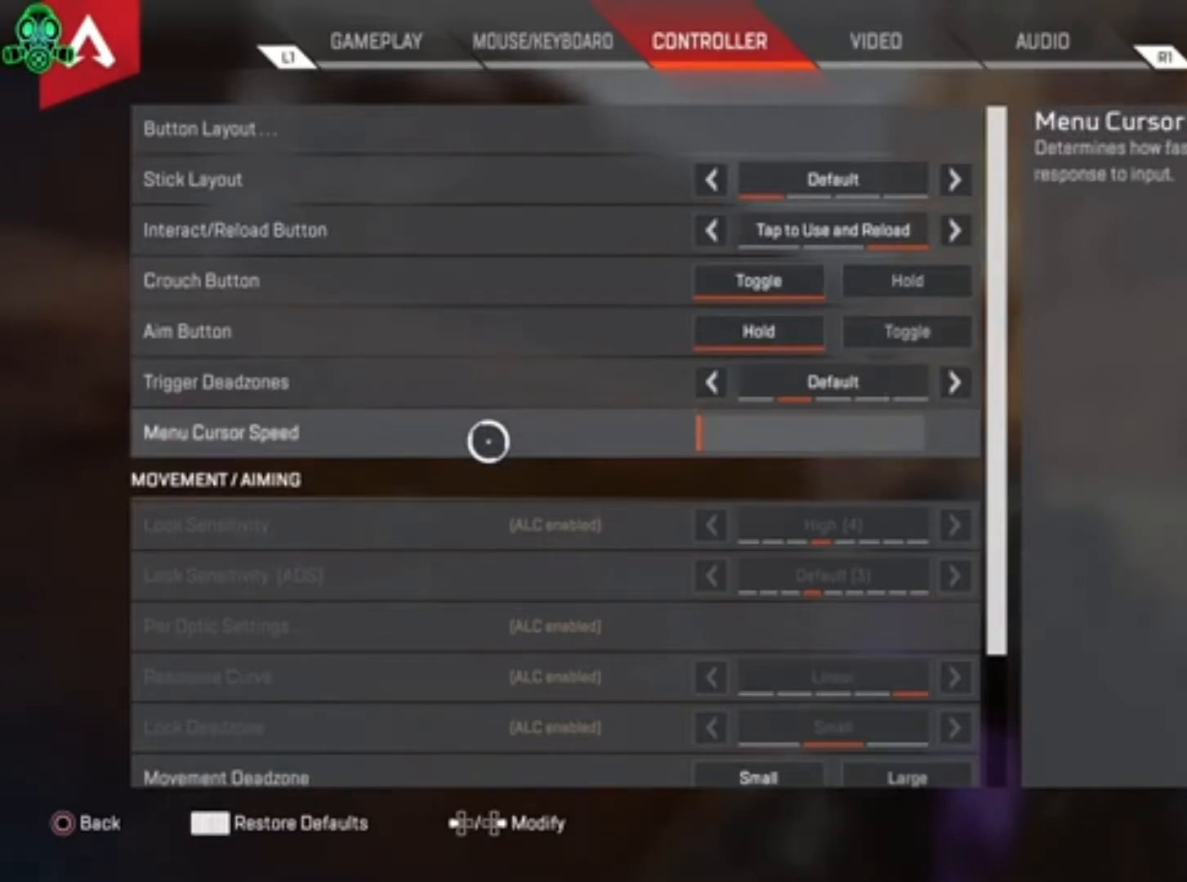
{"buttons": [], "left_stick": "center", "right_stick": "center", "events": [[67, "right_stick", "down-left"], [233, "right_stick", "center"]]}
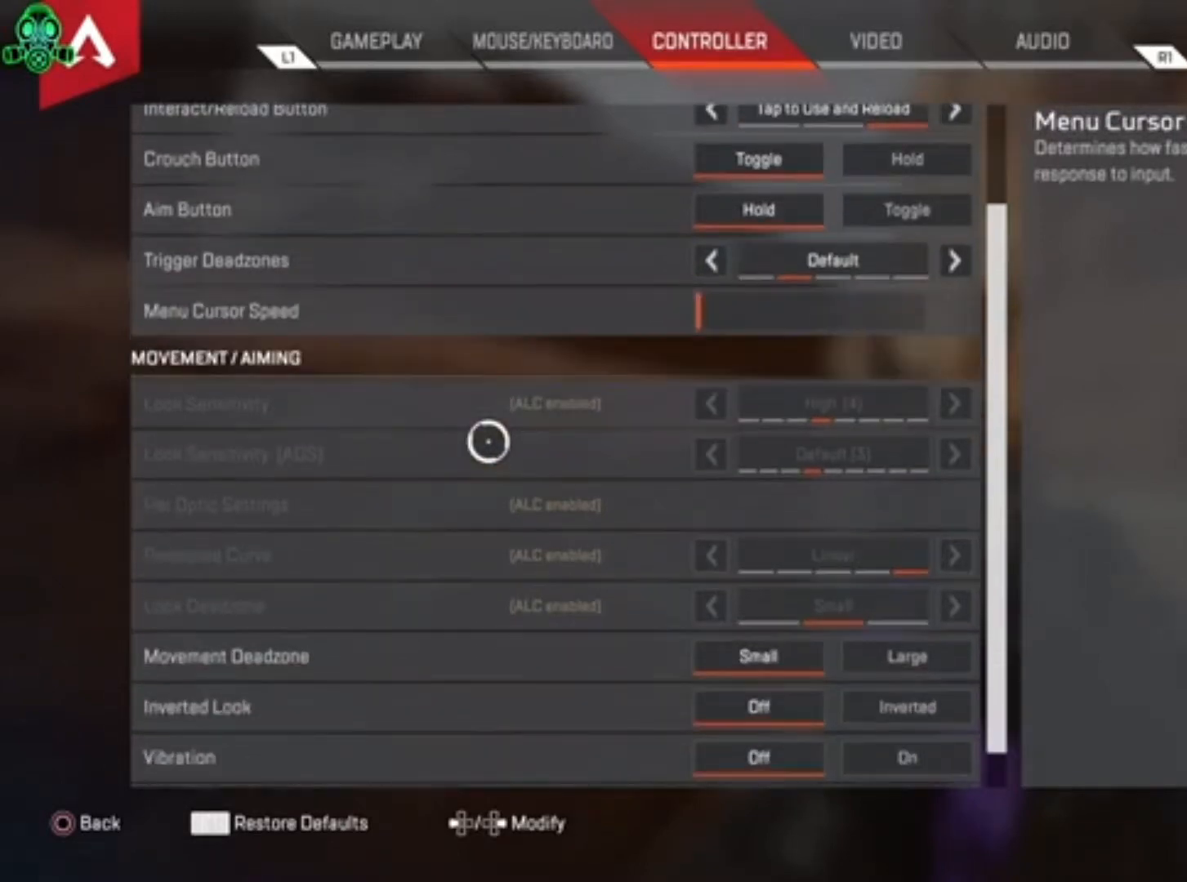
{"buttons": [], "left_stick": "center", "right_stick": "center", "events": [[100, "left_stick", "up"], [233, "left_stick", "center"]]}
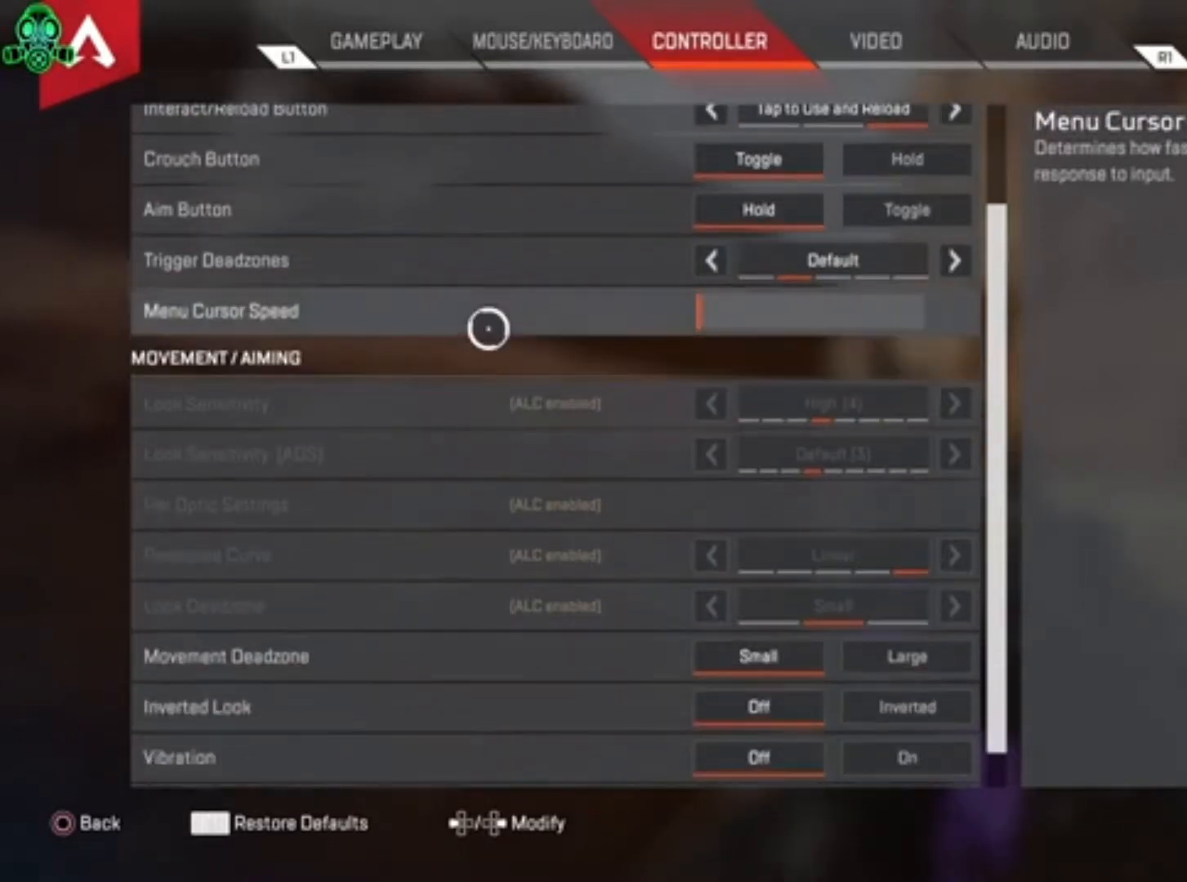
{"buttons": [], "left_stick": "center", "right_stick": "down", "events": [[500, "right_stick", "down"]]}
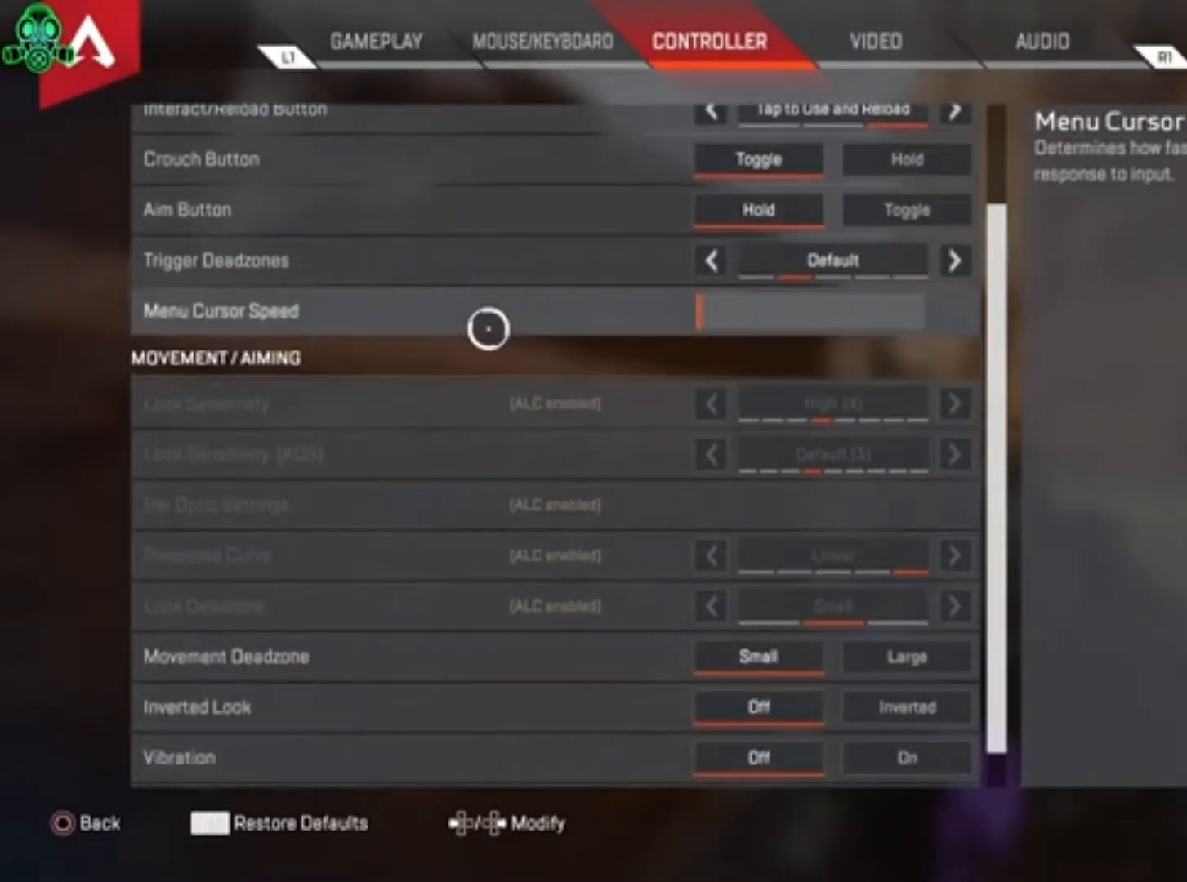
{"buttons": [], "left_stick": "down", "right_stick": "center", "events": [[167, "right_stick", "center"], [333, "left_stick", "up"], [433, "left_stick", "center"], [500, "left_stick", "down"]]}
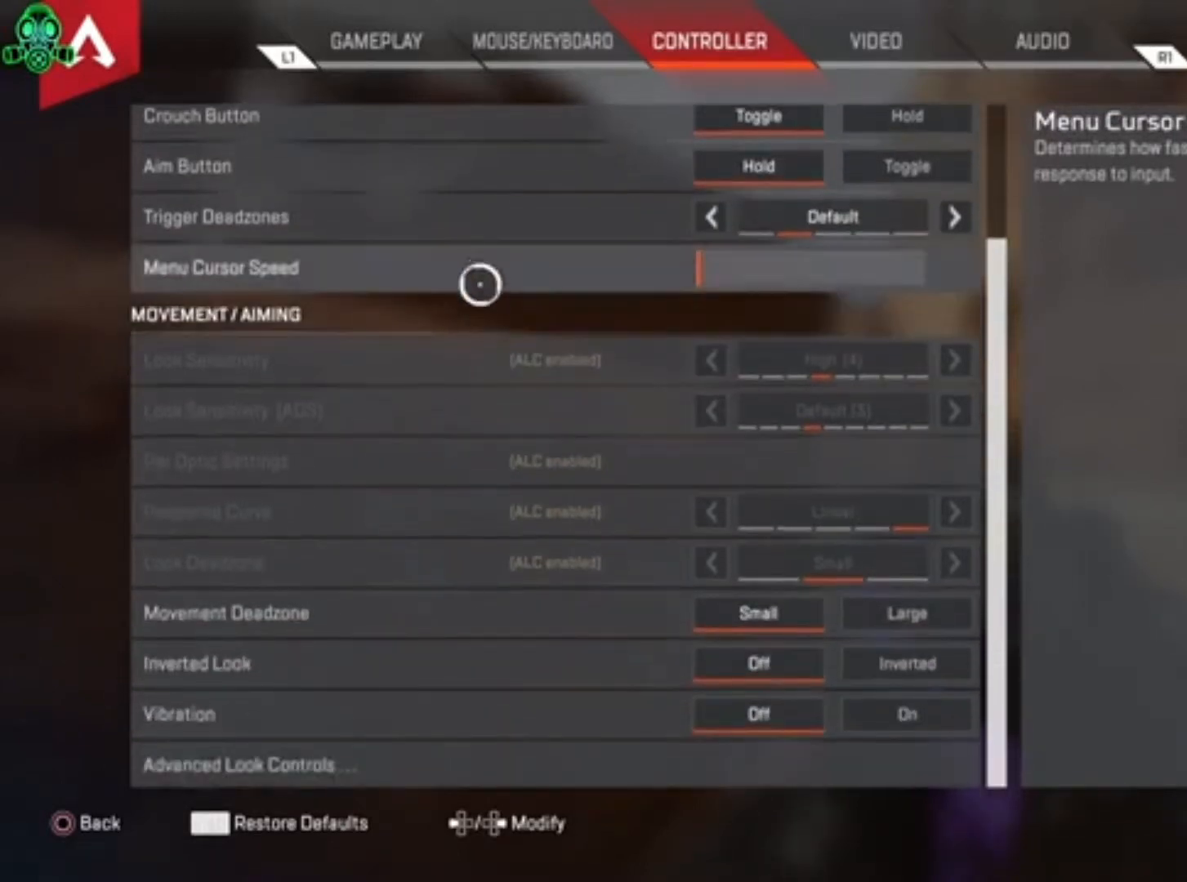
{"buttons": [], "left_stick": "up-right", "right_stick": "center", "events": [[400, "left_stick", "up-right"]]}
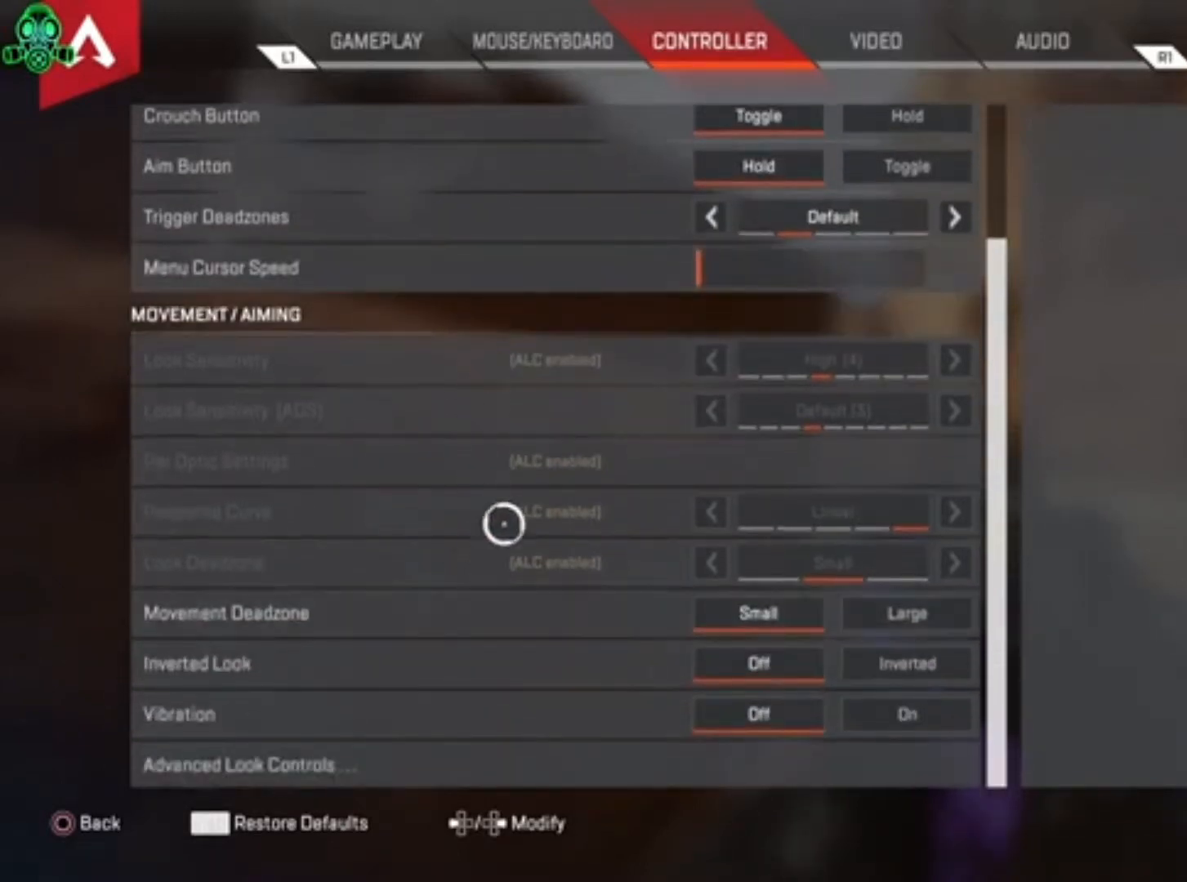
{"buttons": [], "left_stick": "up", "right_stick": "center", "events": [[67, "left_stick", "center"], [233, "left_stick", "down"], [333, "left_stick", "center"], [400, "left_stick", "up"]]}
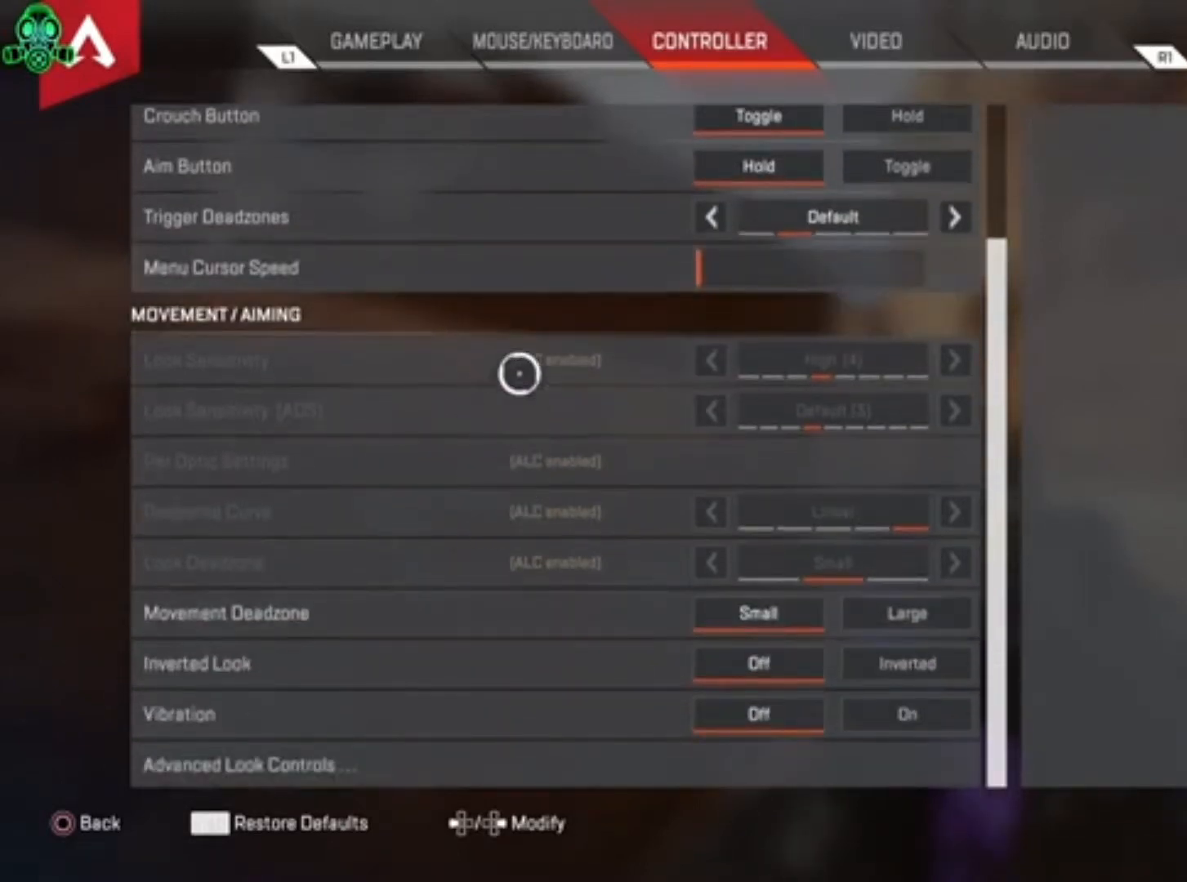
{"buttons": [], "left_stick": "up", "right_stick": "center", "events": [[67, "left_stick", "center"], [133, "left_stick", "down"], [400, "left_stick", "center"], [500, "left_stick", "up"]]}
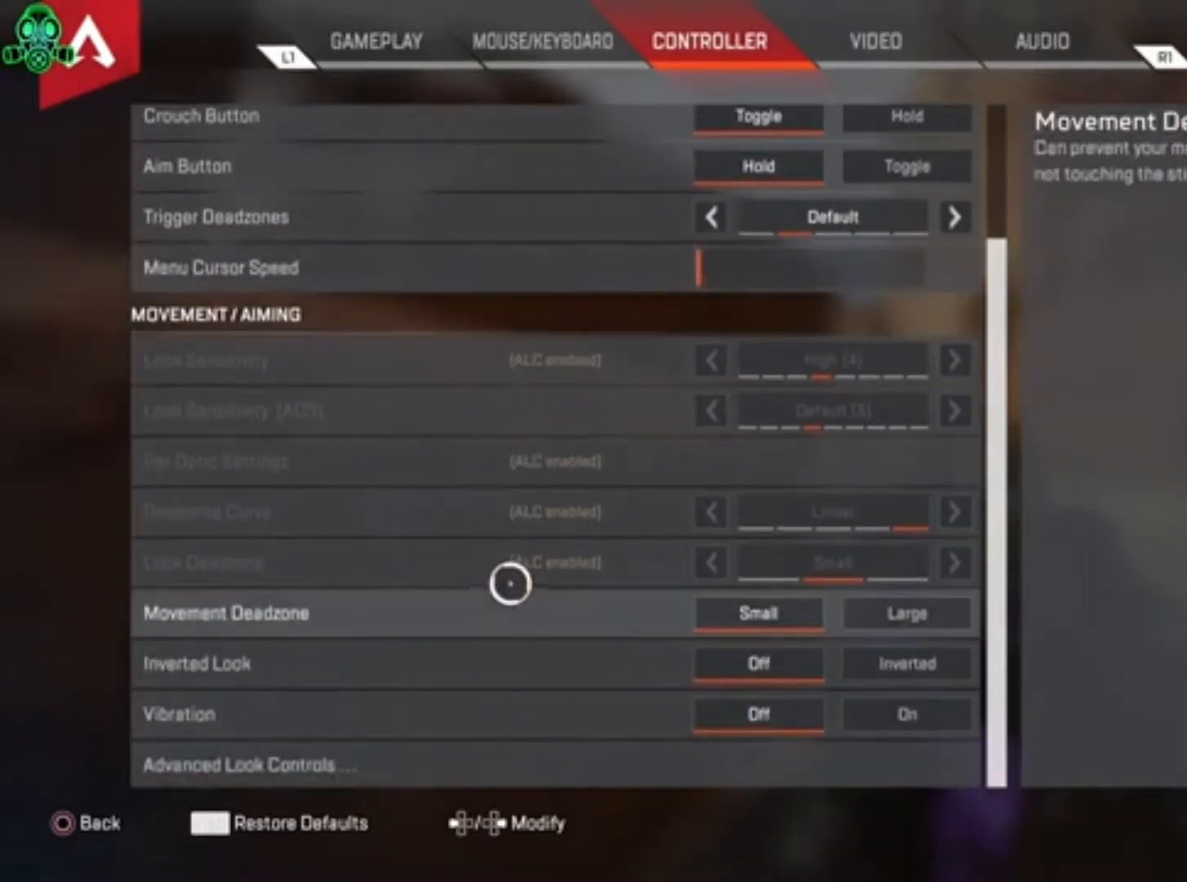
{"buttons": [], "left_stick": "up", "right_stick": "center", "events": [[167, "left_stick", "center"], [267, "left_stick", "down"], [433, "left_stick", "center"], [500, "left_stick", "up"]]}
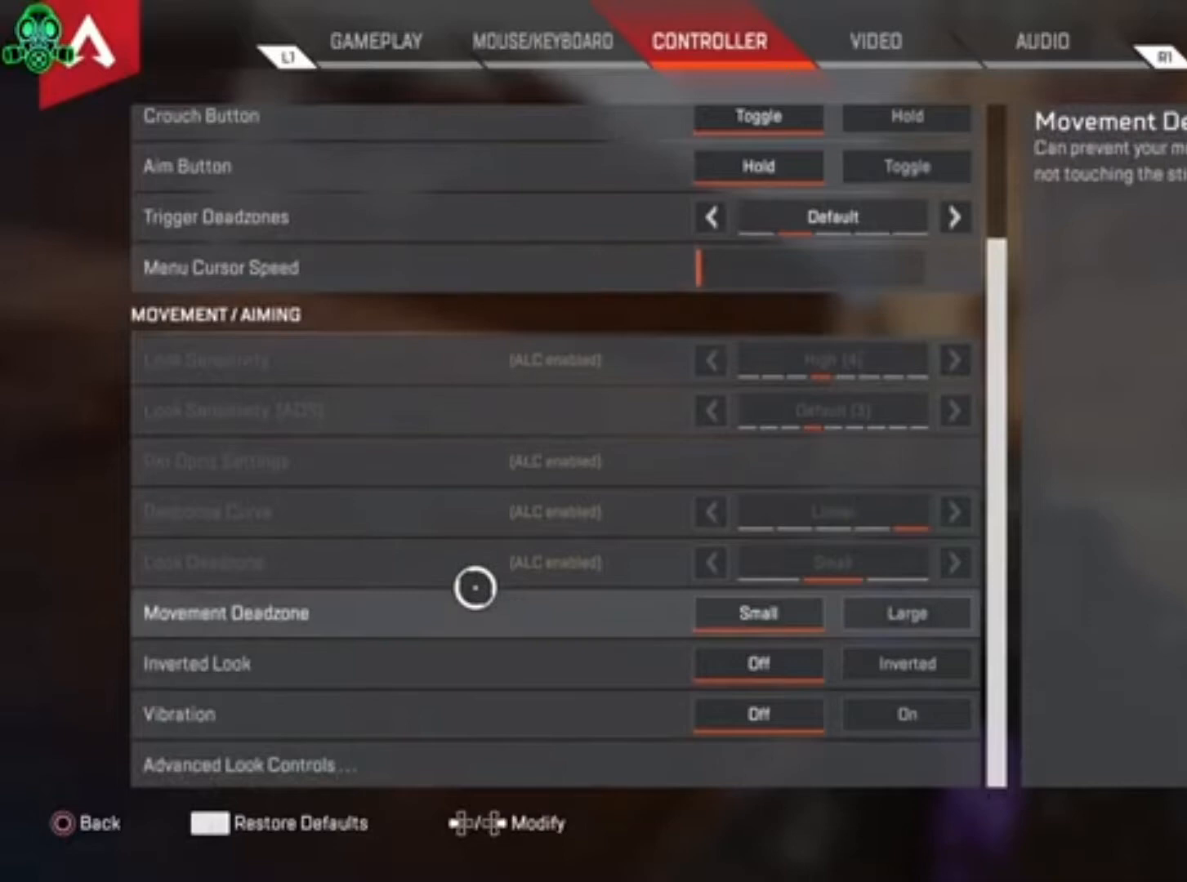
{"buttons": [], "left_stick": "down", "right_stick": "center", "events": [[300, "left_stick", "down-right"], [400, "left_stick", "down"]]}
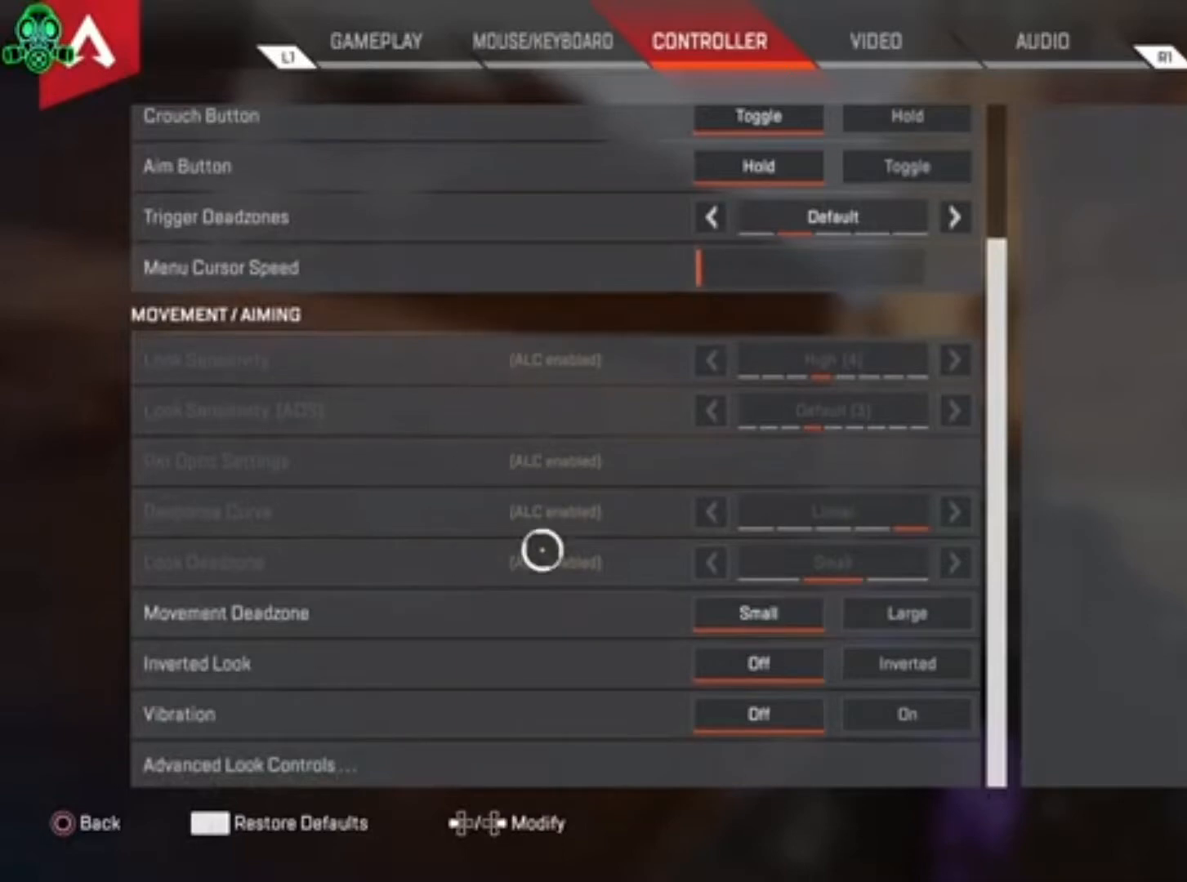
{"buttons": [], "left_stick": "center", "right_stick": "center", "events": [[133, "left_stick", "up"], [333, "left_stick", "center"]]}
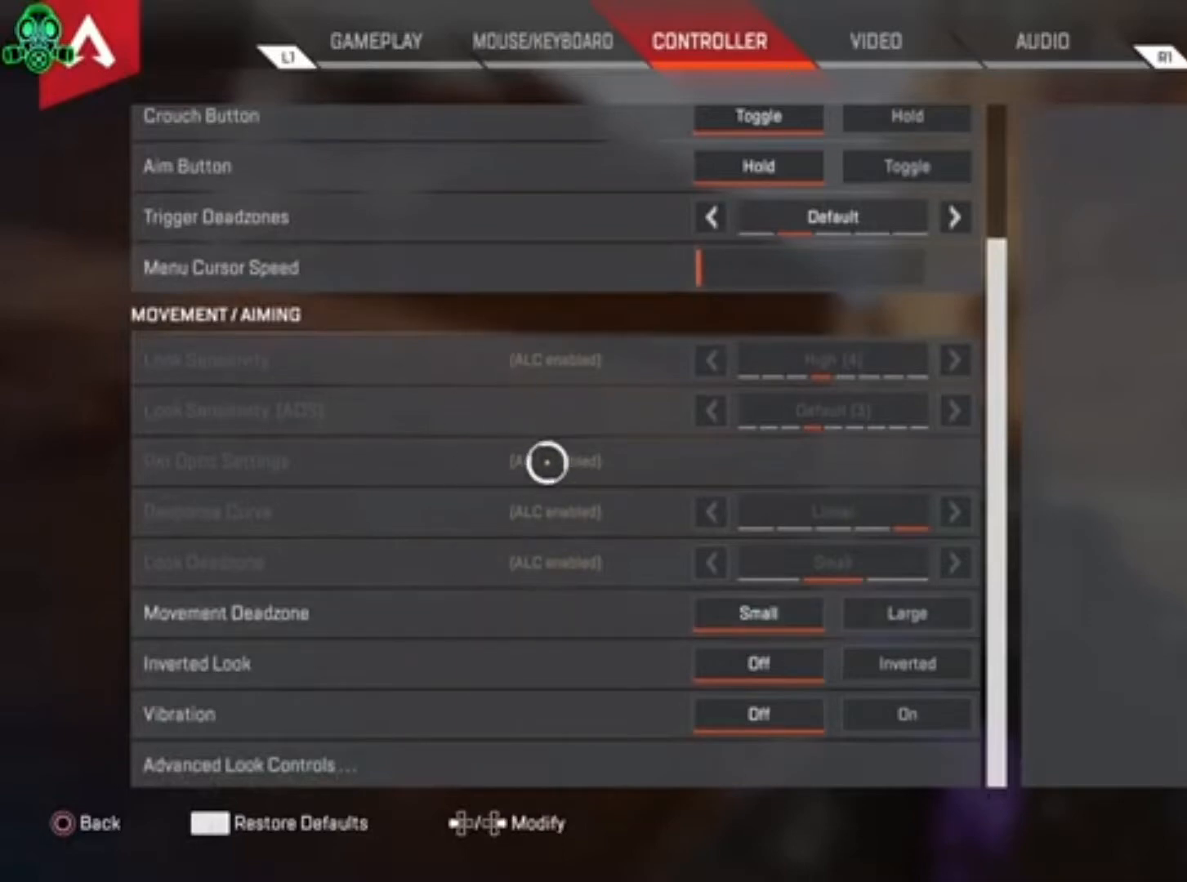
{"buttons": [], "left_stick": "center", "right_stick": "center", "events": [[367, "left_stick", "up"], [467, "left_stick", "center"]]}
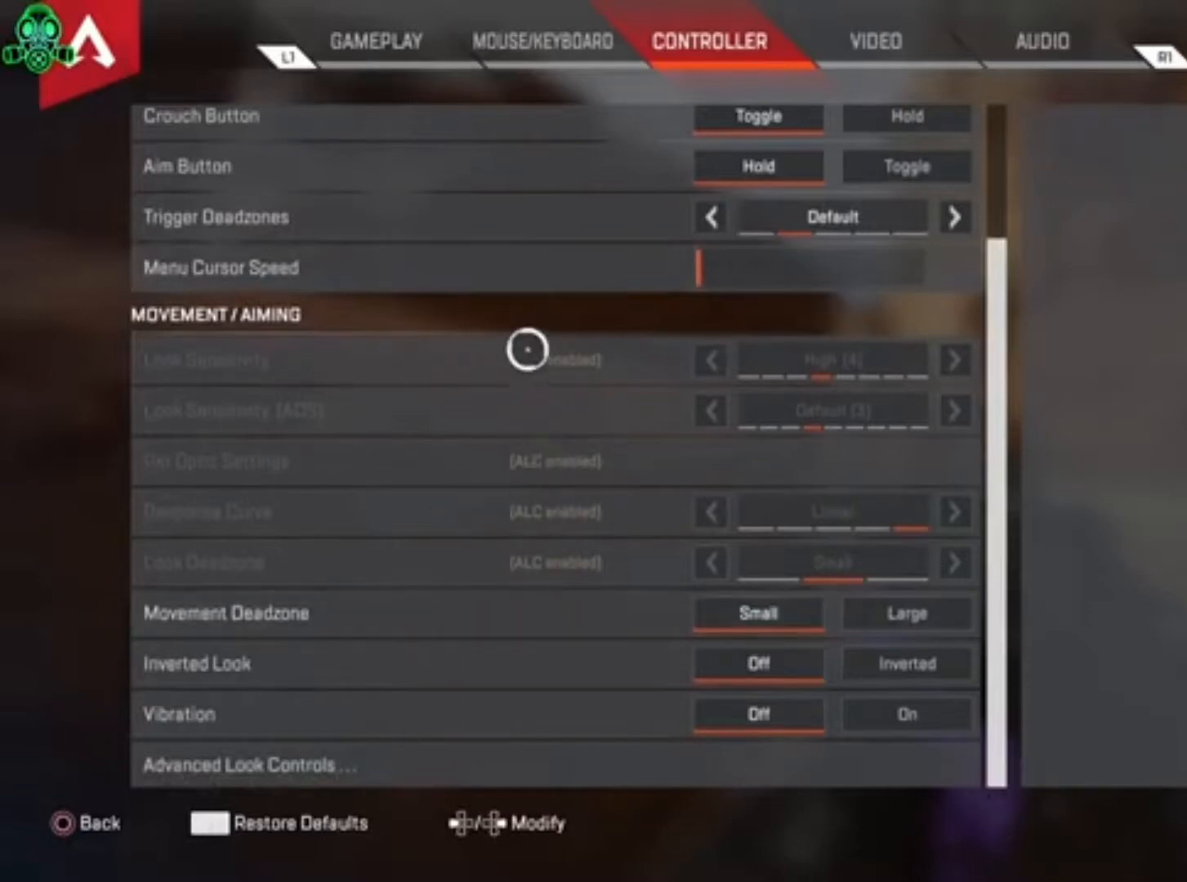
{"buttons": [], "left_stick": "up", "right_stick": "center", "events": [[33, "left_stick", "down"], [300, "left_stick", "center"], [400, "left_stick", "up"]]}
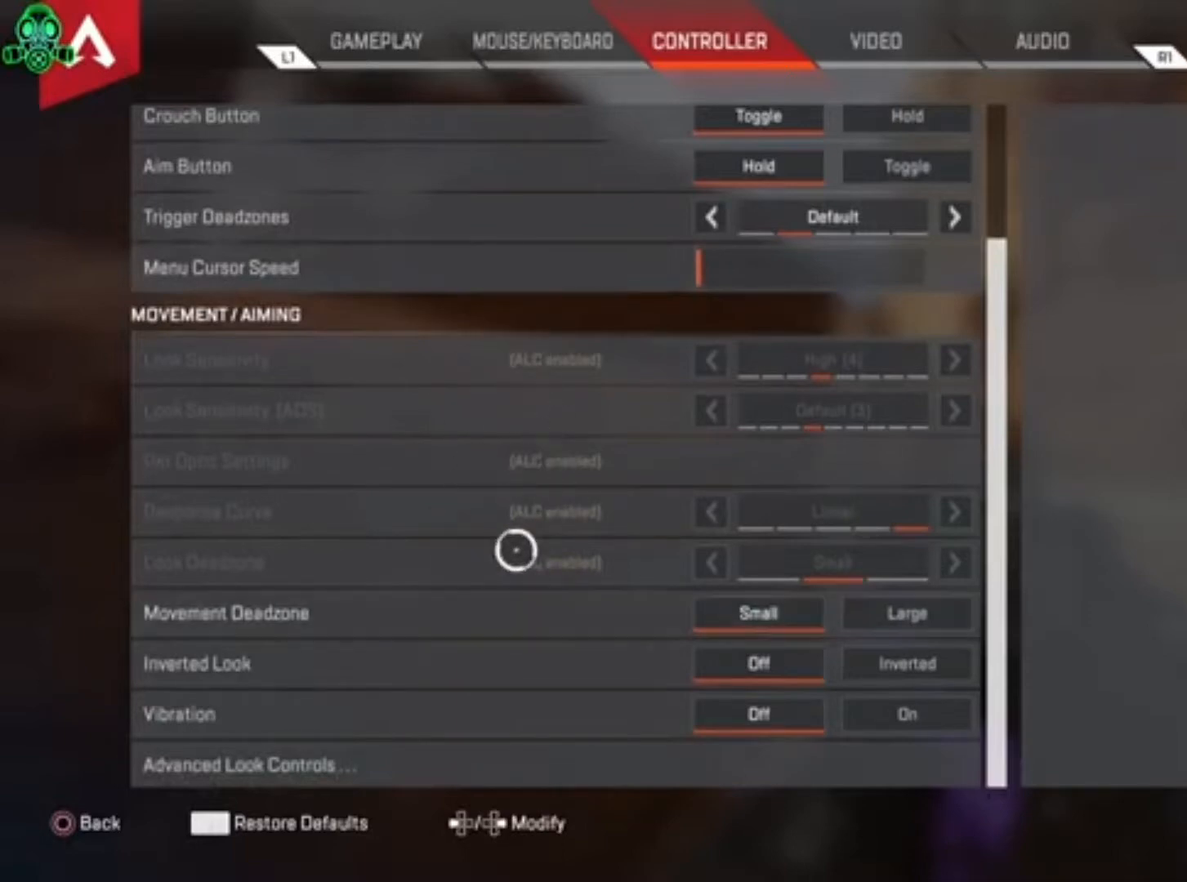
{"buttons": [], "left_stick": "center", "right_stick": "center", "events": [[67, "left_stick", "center"], [267, "left_stick", "down"], [333, "left_stick", "center"]]}
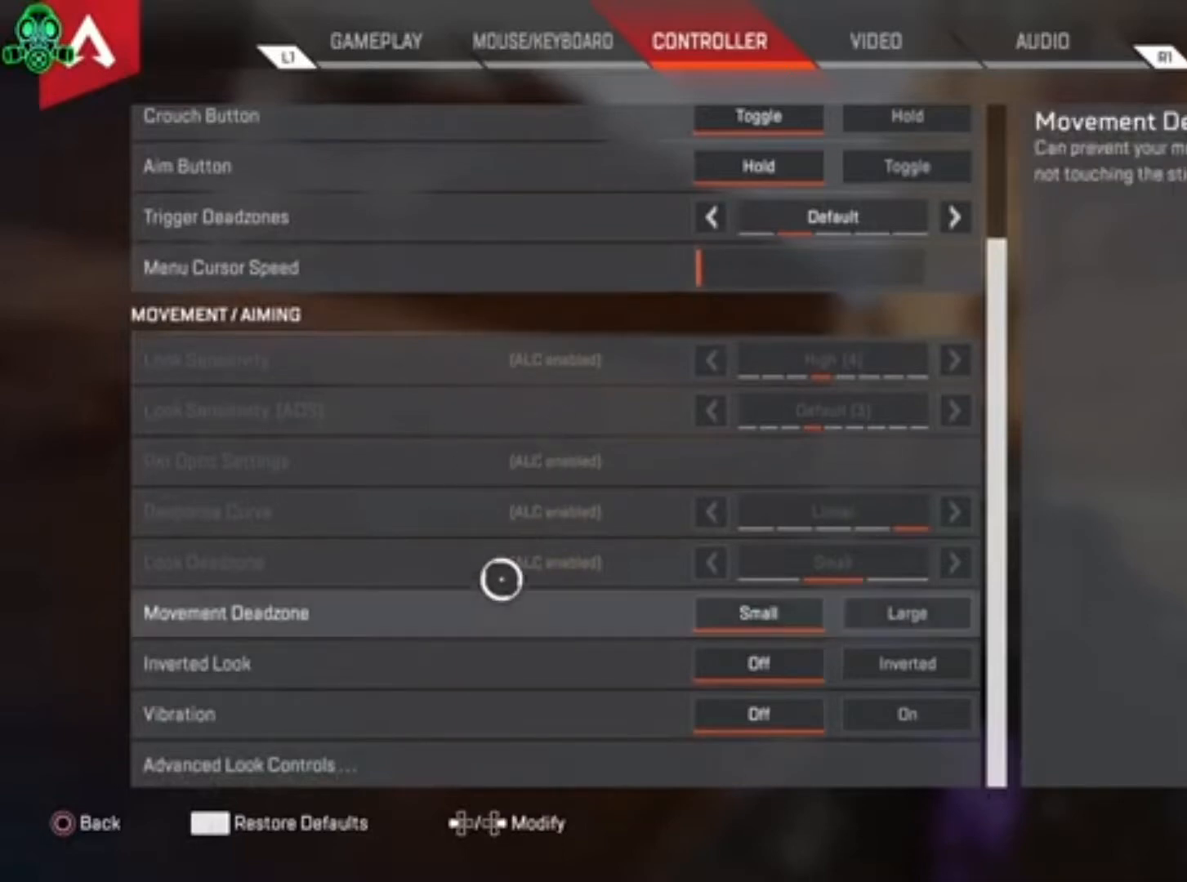
{"buttons": [], "left_stick": "center", "right_stick": "center", "events": [[67, "left_stick", "right"], [200, "left_stick", "center"]]}
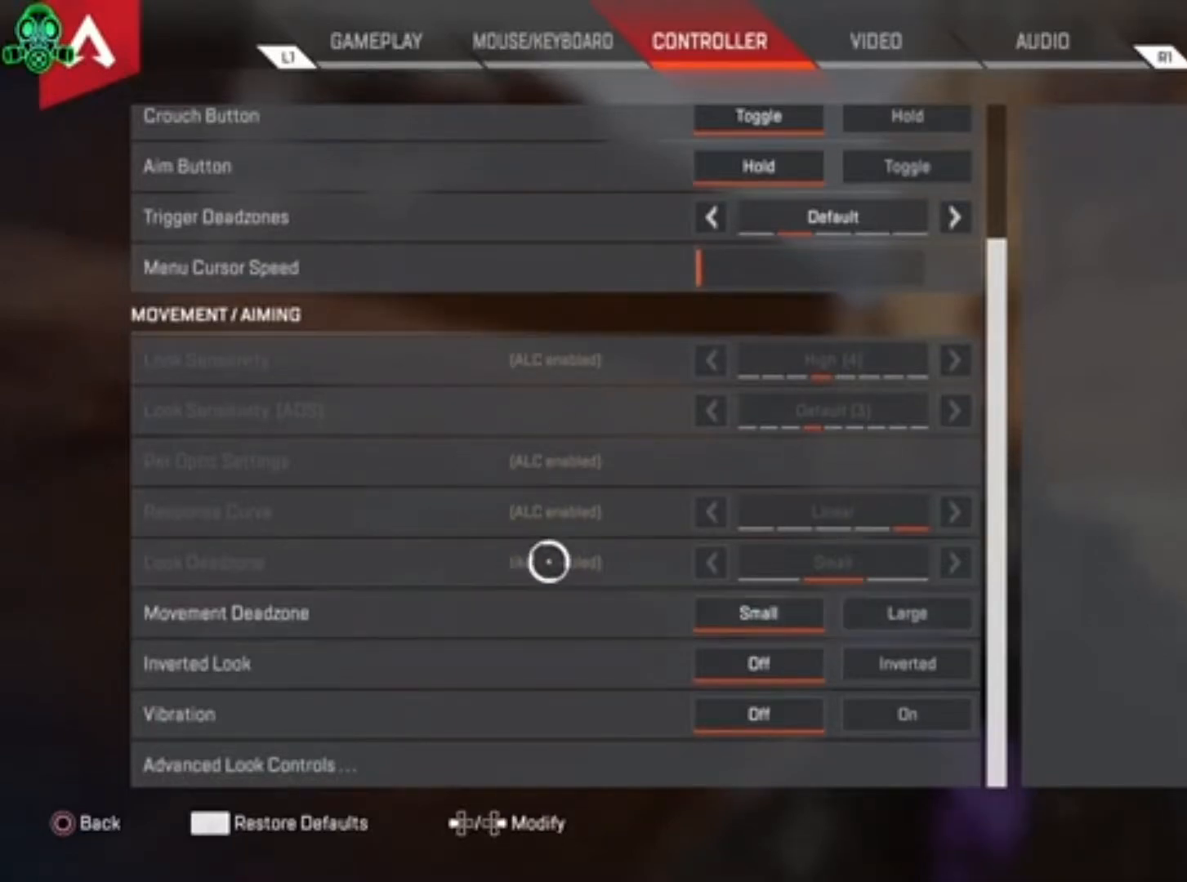
{"buttons": [], "left_stick": "center", "right_stick": "center", "events": [[233, "left_stick", "right"], [300, "left_stick", "center"]]}
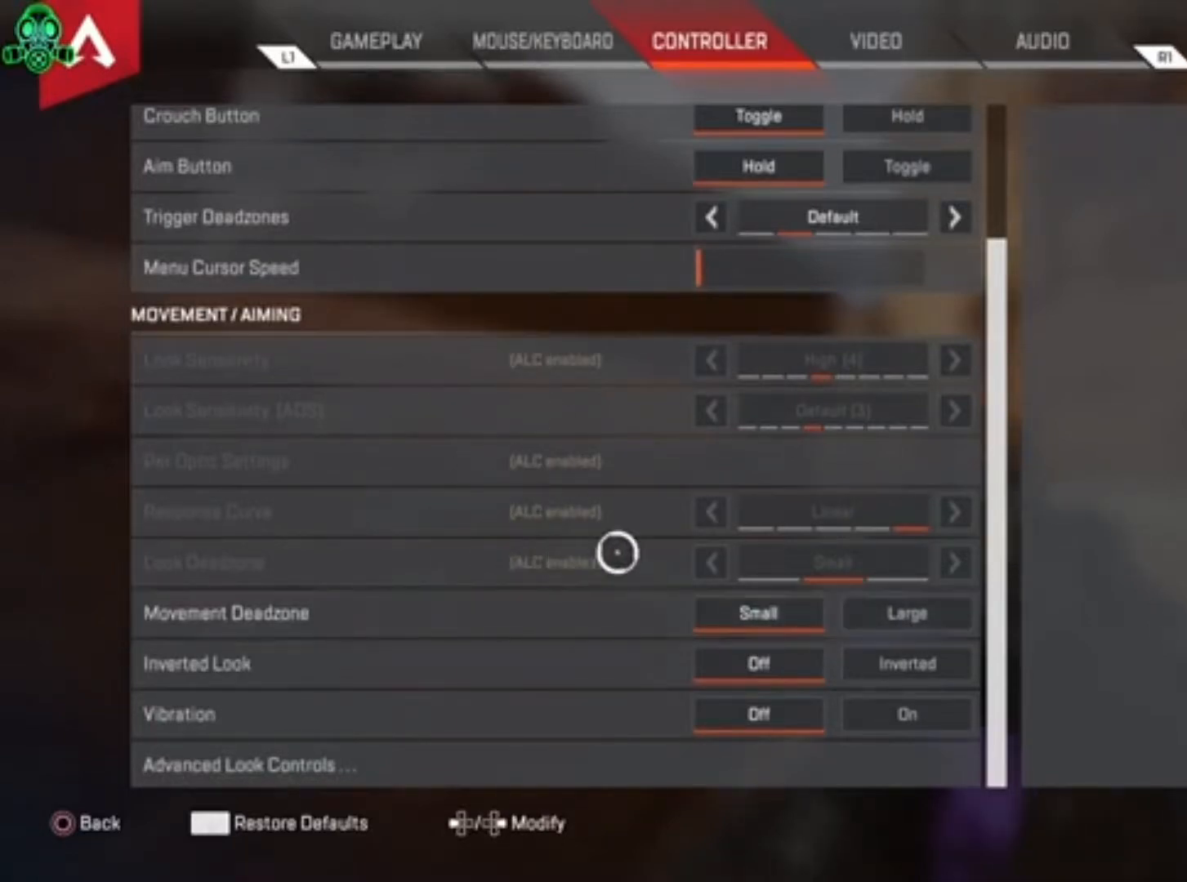
{"buttons": [], "left_stick": "down", "right_stick": "center", "events": [[167, "left_stick", "up"], [333, "left_stick", "center"], [500, "left_stick", "down"]]}
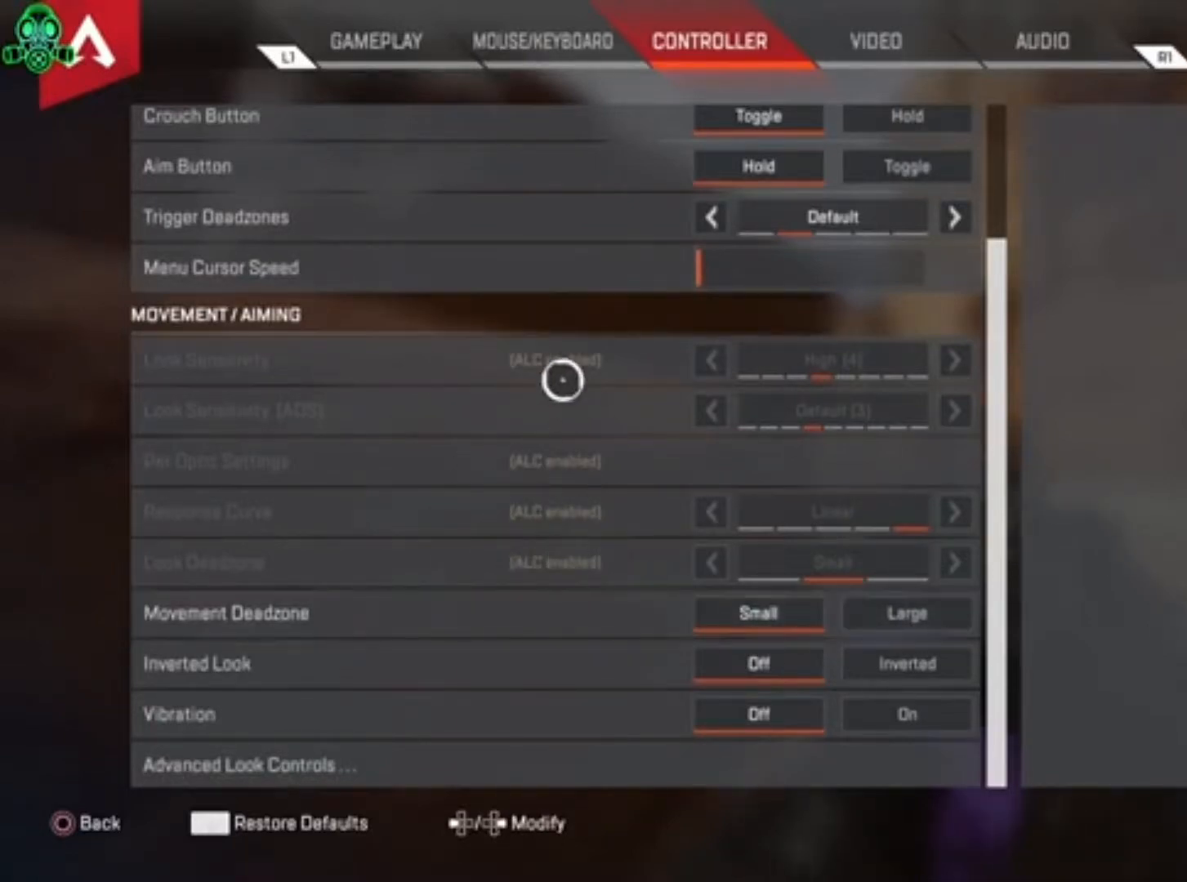
{"buttons": [], "left_stick": "up", "right_stick": "center", "events": [[367, "left_stick", "center"], [467, "left_stick", "up"]]}
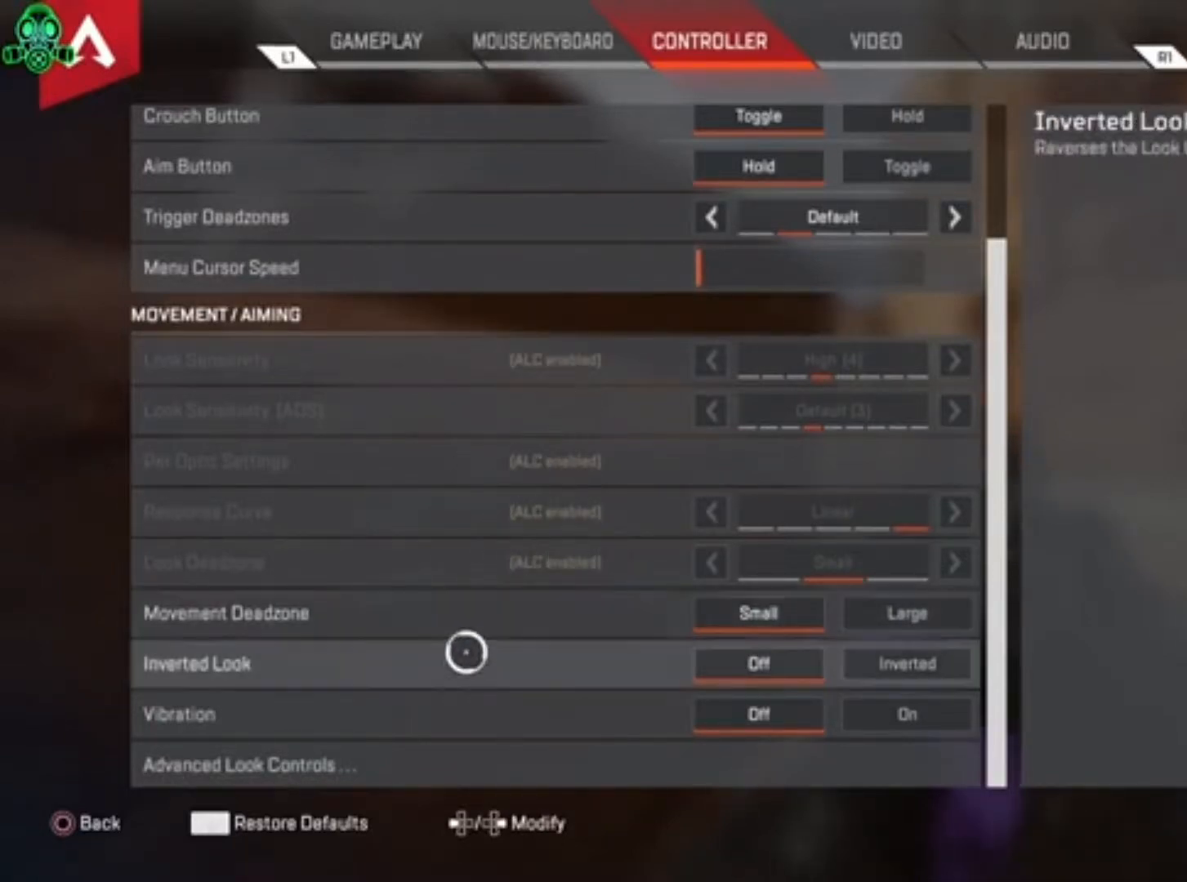
{"buttons": [], "left_stick": "center", "right_stick": "center", "events": [[133, "left_stick", "center"]]}
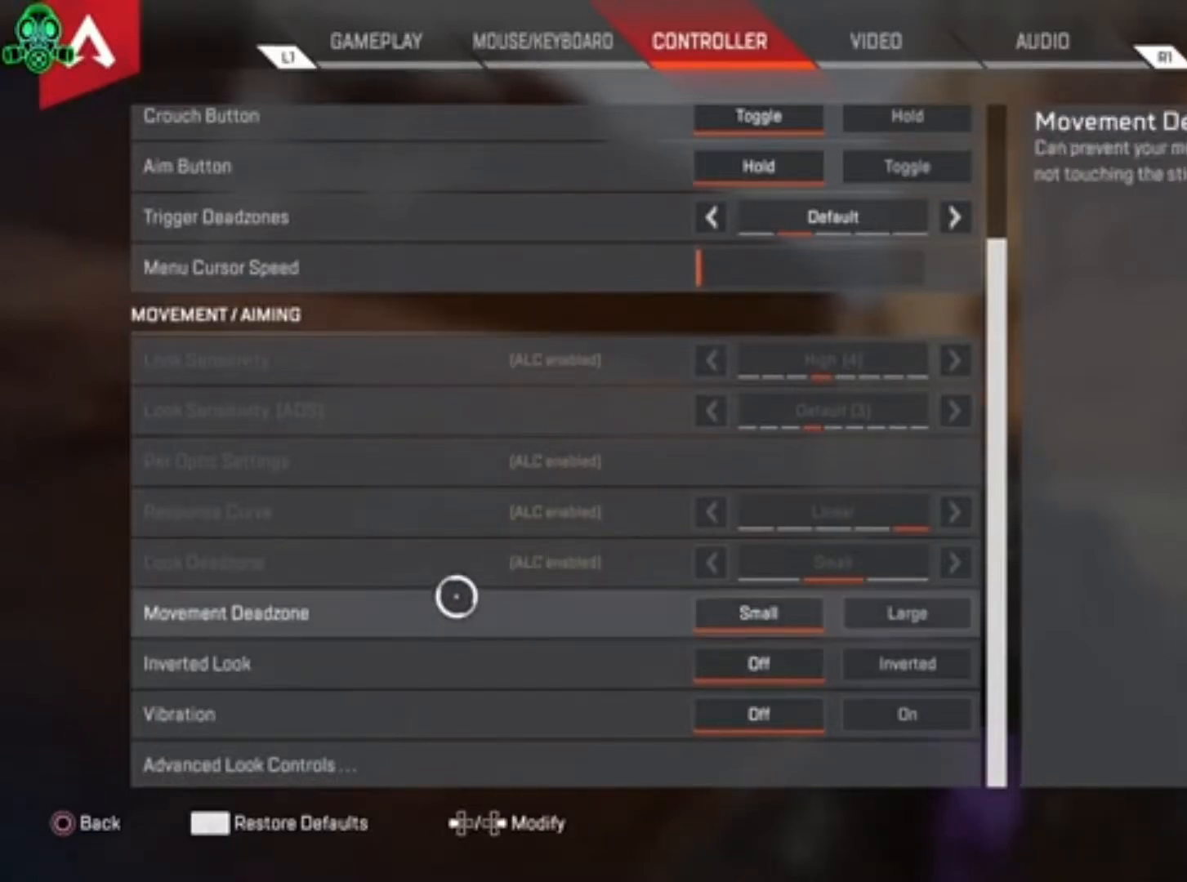
{"buttons": [], "left_stick": "down-right", "right_stick": "center", "events": [[67, "left_stick", "up"], [433, "left_stick", "down-right"]]}